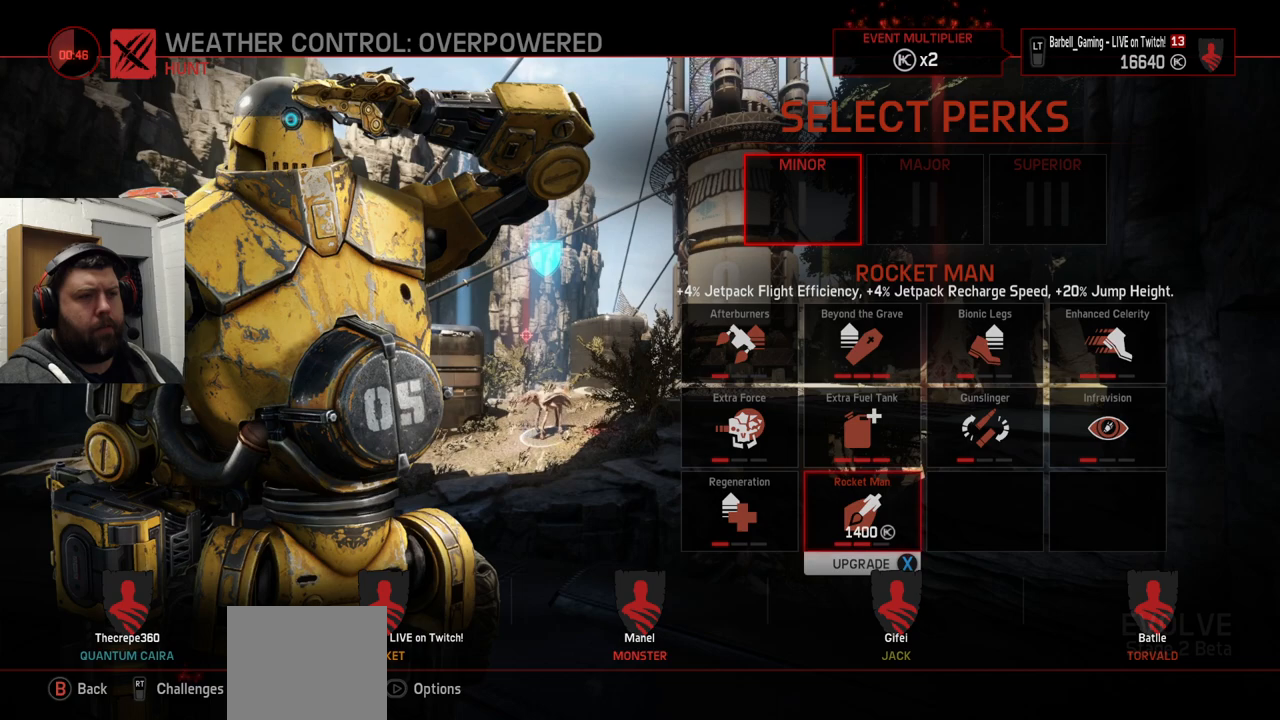
Gameplay with a controller (PlayStation layout); each line is a JSON object with the inputs held at the frame after it. "events" lists button and stick changes between this image and that frame as [ms after this image, input, new state], when the widget could be followed in between.
{"buttons": ["CROSS"], "left_stick": "center", "right_stick": "center", "events": [[200, "SQUARE", "down"], [333, "SQUARE", "up"], [483, "CROSS", "down"]]}
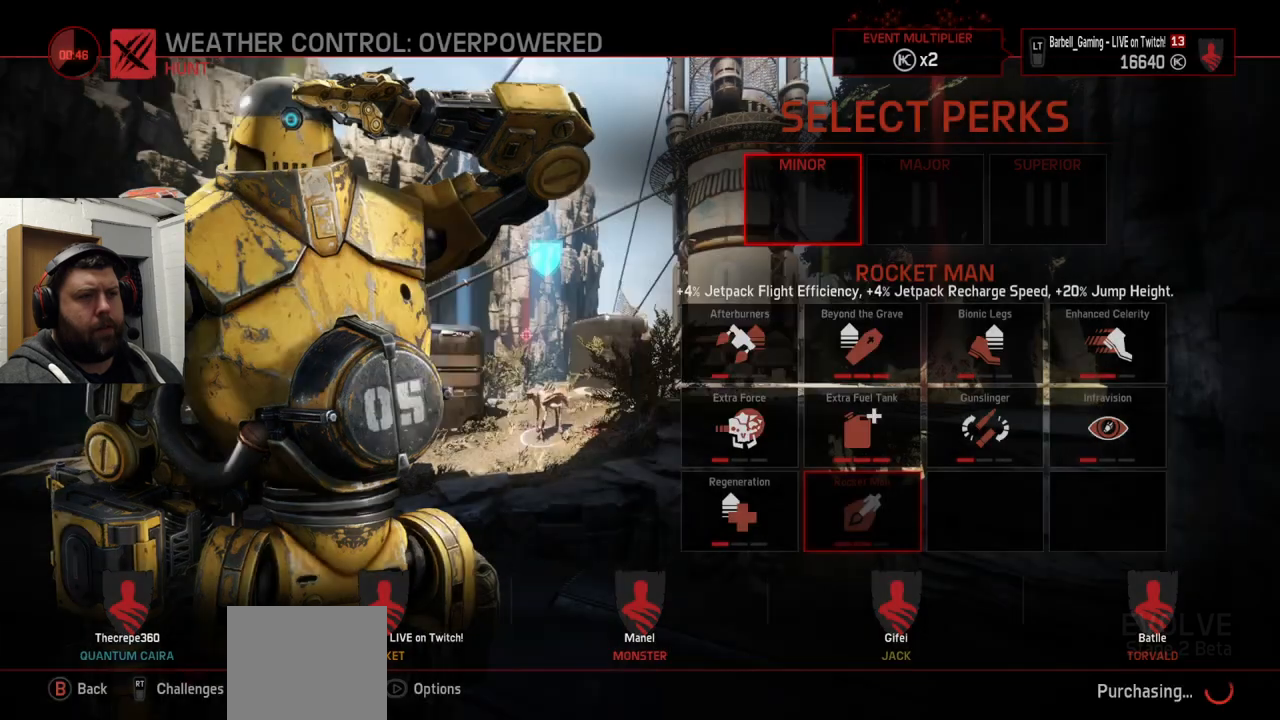
{"buttons": [], "left_stick": "center", "right_stick": "center", "events": [[50, "CROSS", "up"]]}
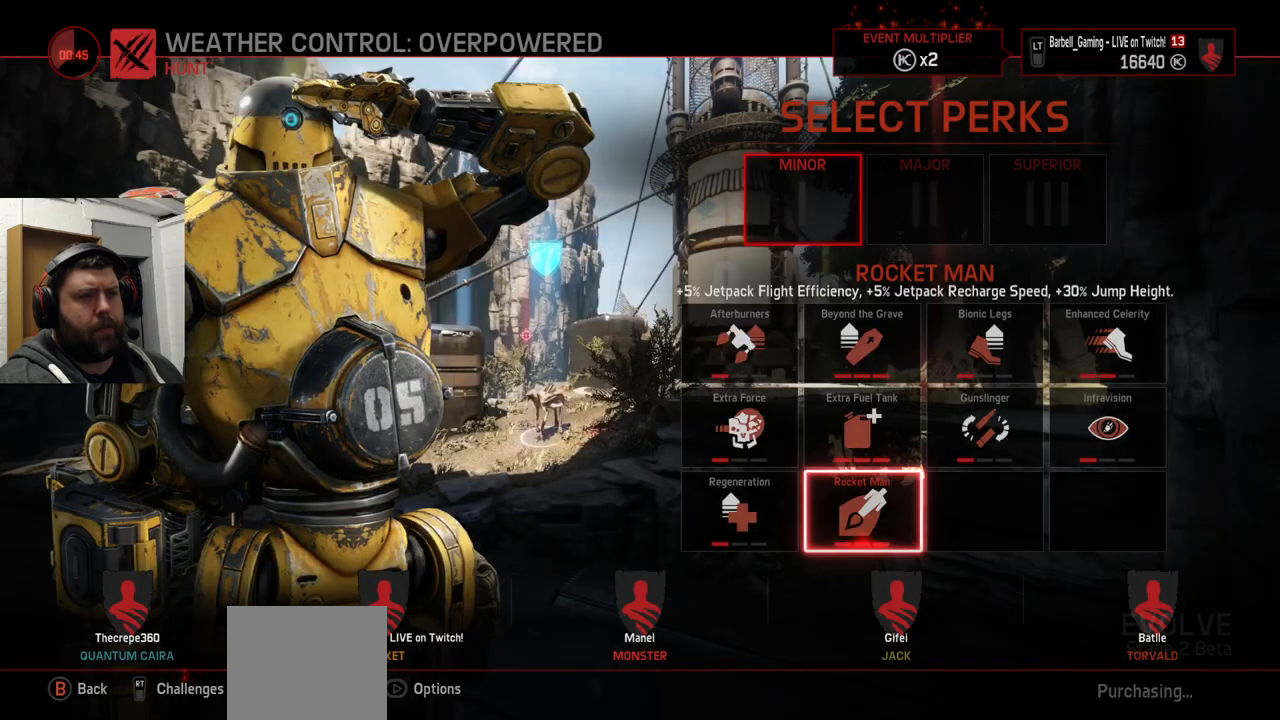
{"buttons": ["SQUARE"], "left_stick": "center", "right_stick": "center", "events": [[417, "SQUARE", "down"]]}
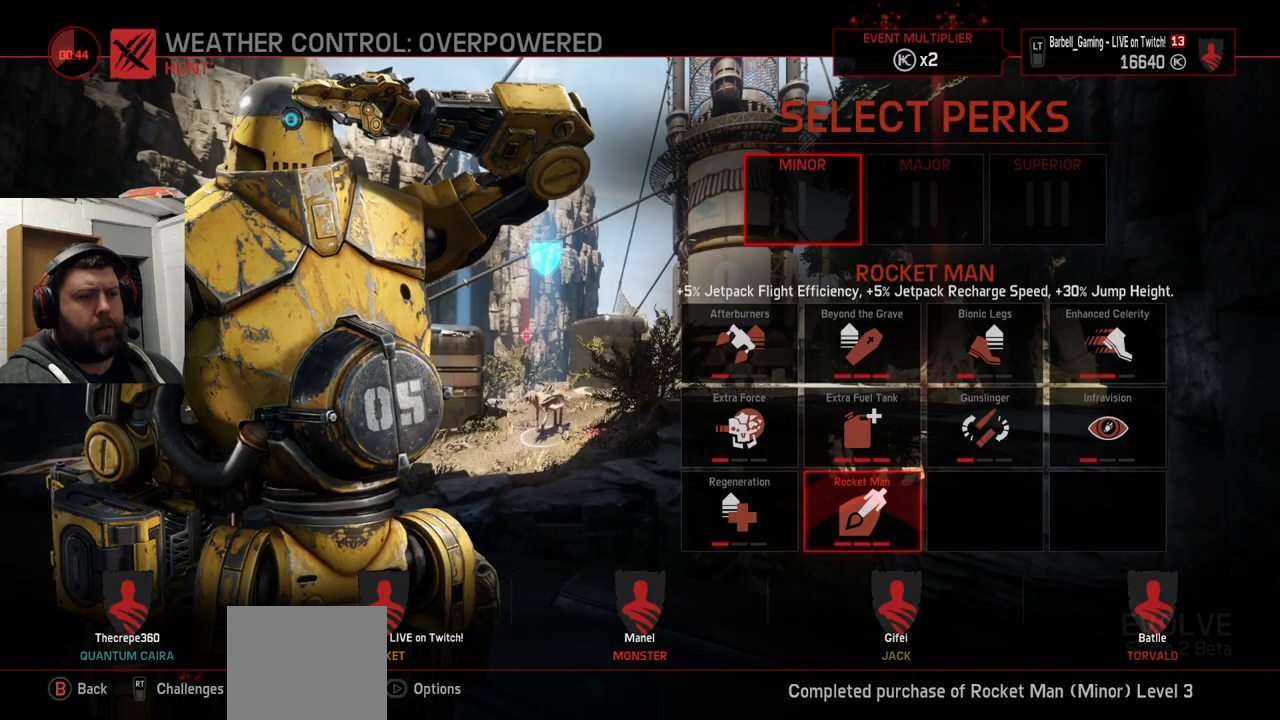
{"buttons": [], "left_stick": "center", "right_stick": "center", "events": [[50, "SQUARE", "up"]]}
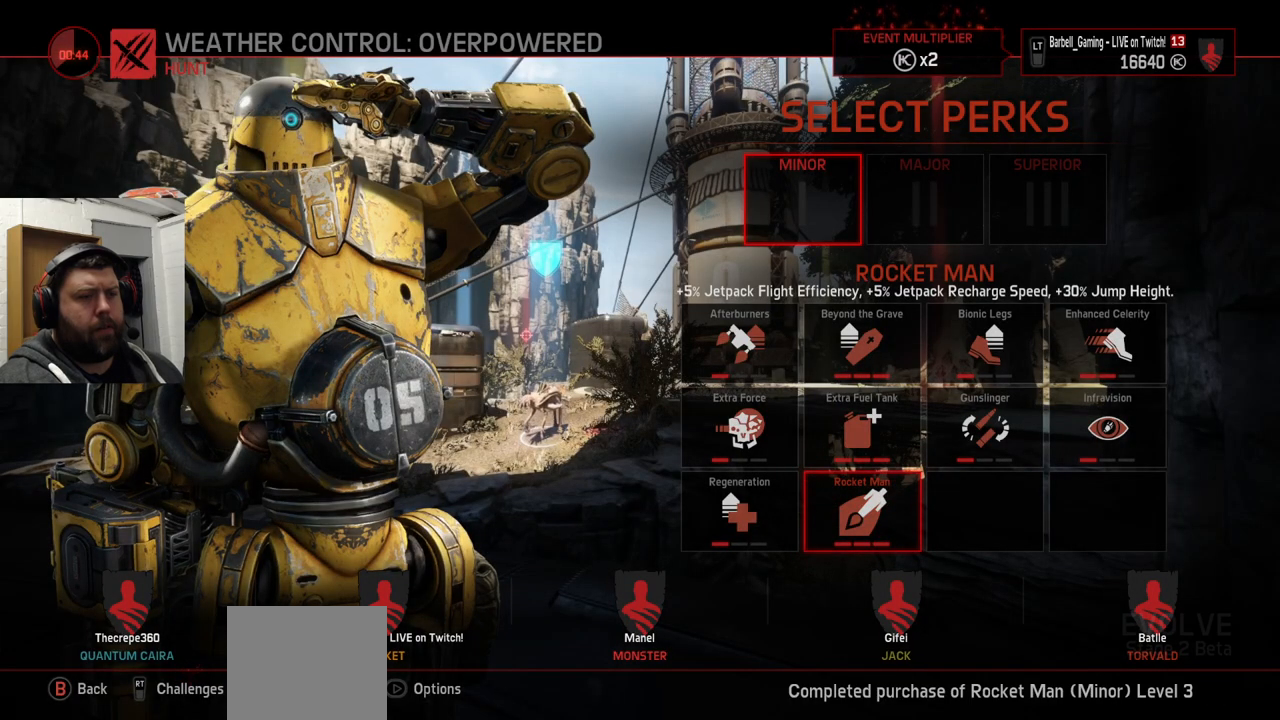
{"buttons": [], "left_stick": "center", "right_stick": "center", "events": []}
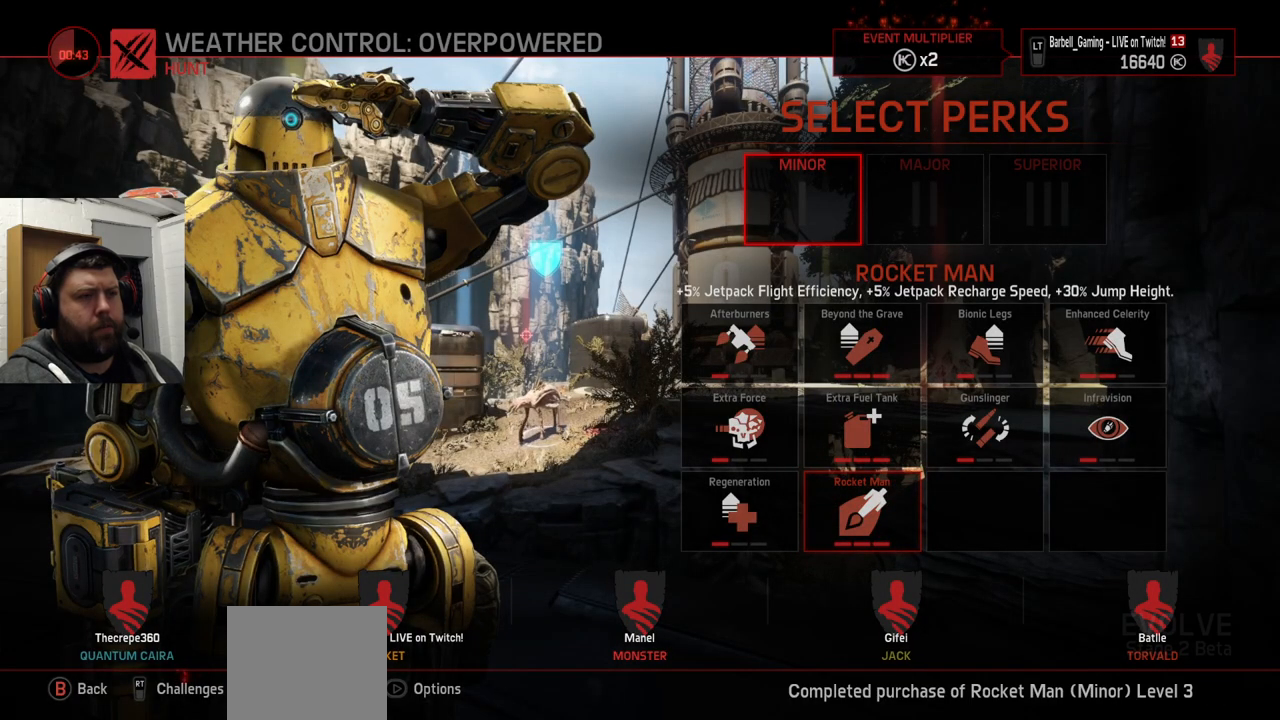
{"buttons": [], "left_stick": "center", "right_stick": "center", "events": []}
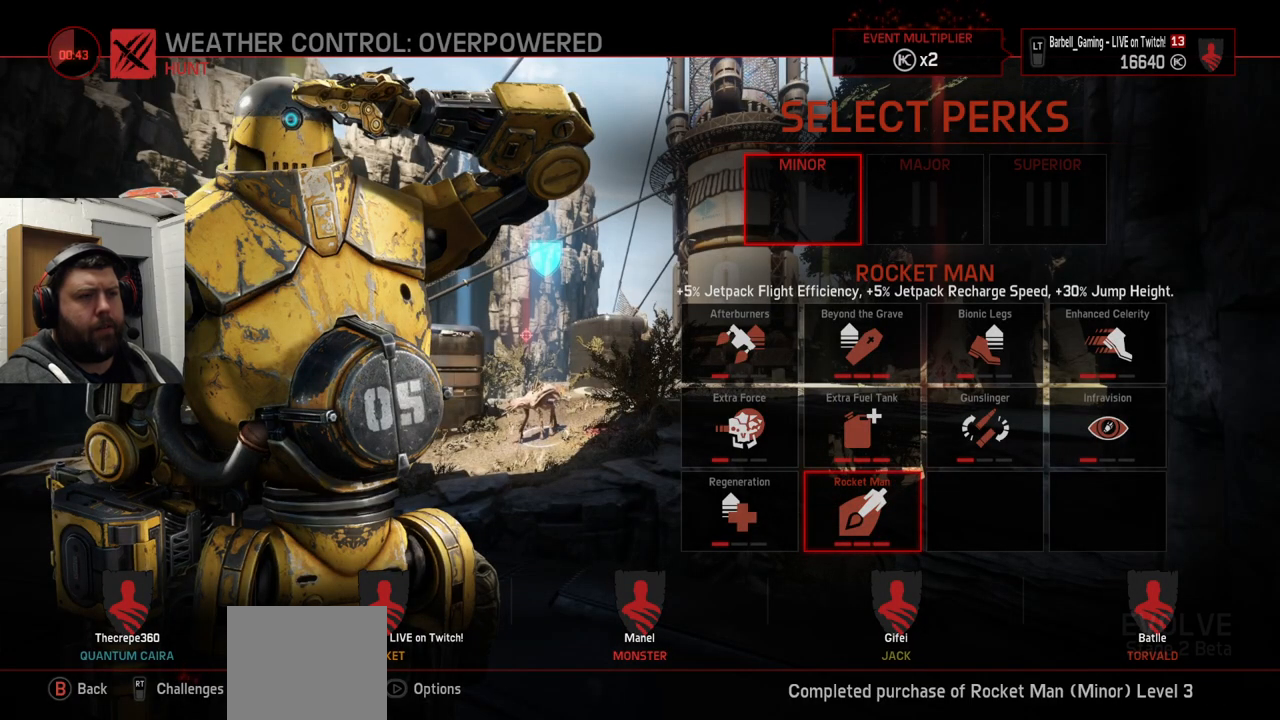
{"buttons": [], "left_stick": "center", "right_stick": "center", "events": [[217, "DPAD_UP", "down"], [283, "DPAD_UP", "up"], [383, "DPAD_UP", "down"], [483, "DPAD_UP", "up"]]}
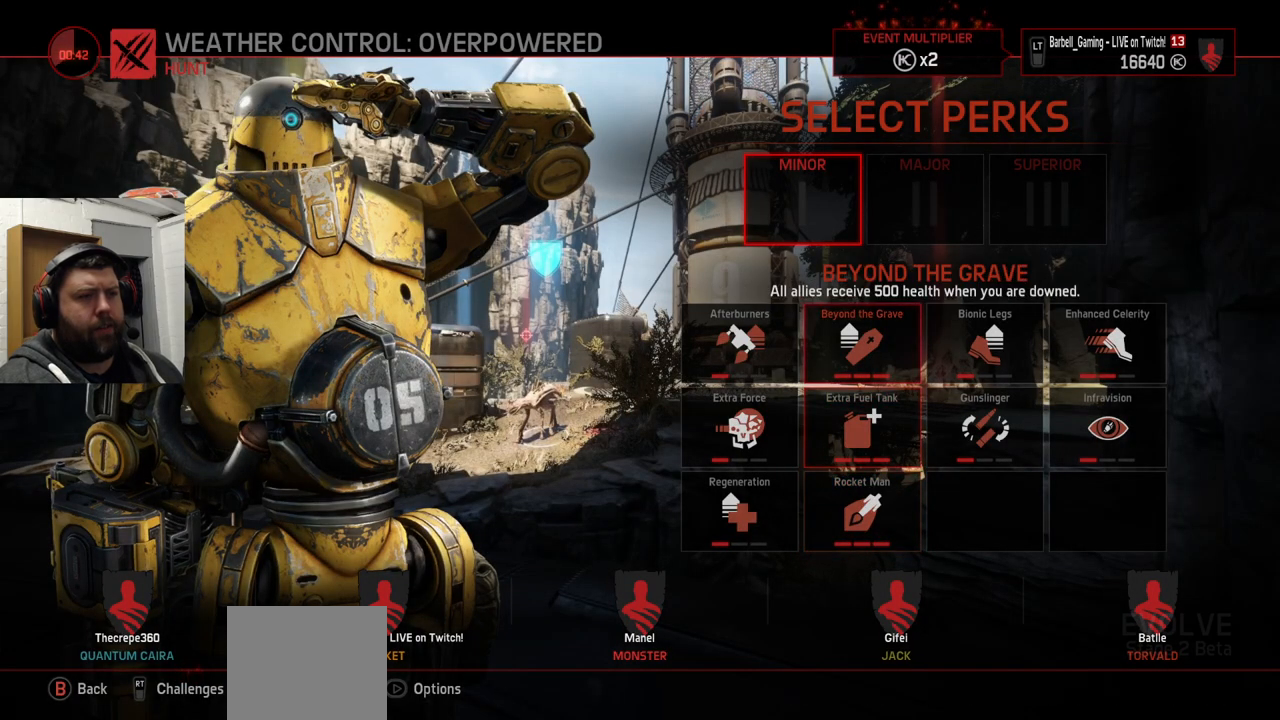
{"buttons": [], "left_stick": "center", "right_stick": "center", "events": [[133, "DPAD_LEFT", "down"], [250, "DPAD_LEFT", "up"]]}
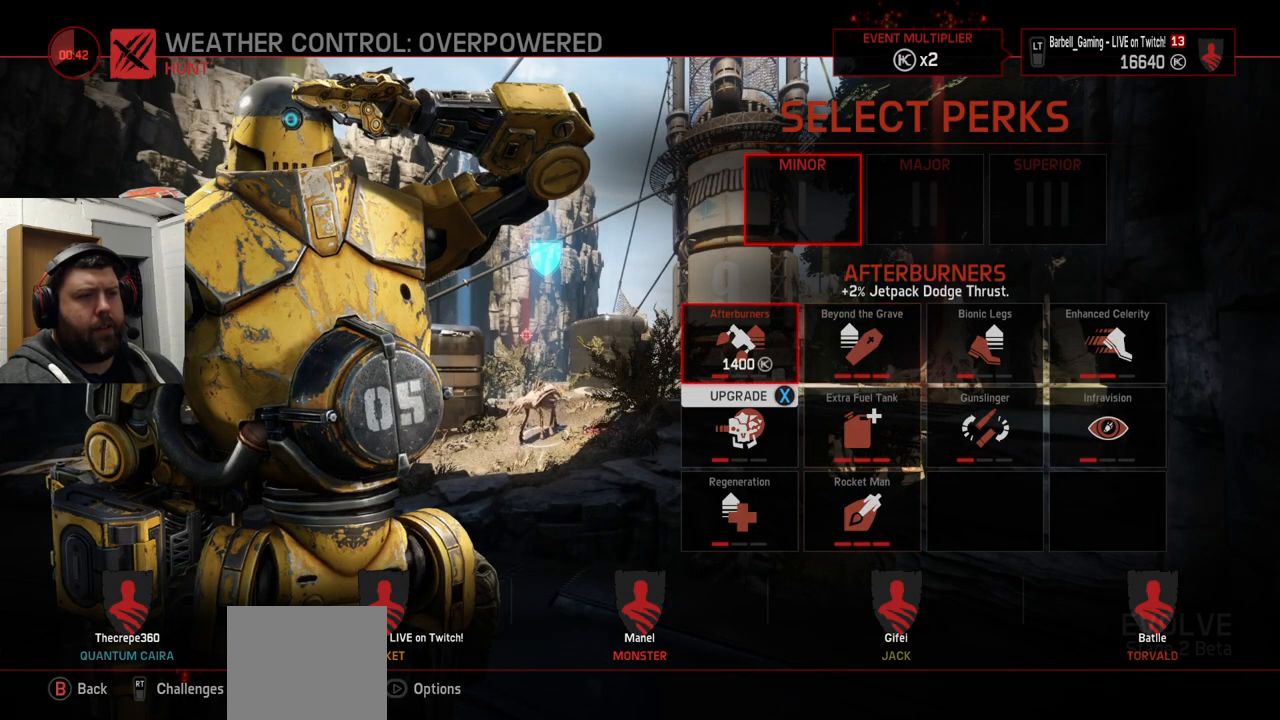
{"buttons": ["DPAD_RIGHT"], "left_stick": "center", "right_stick": "center", "events": [[417, "DPAD_RIGHT", "down"]]}
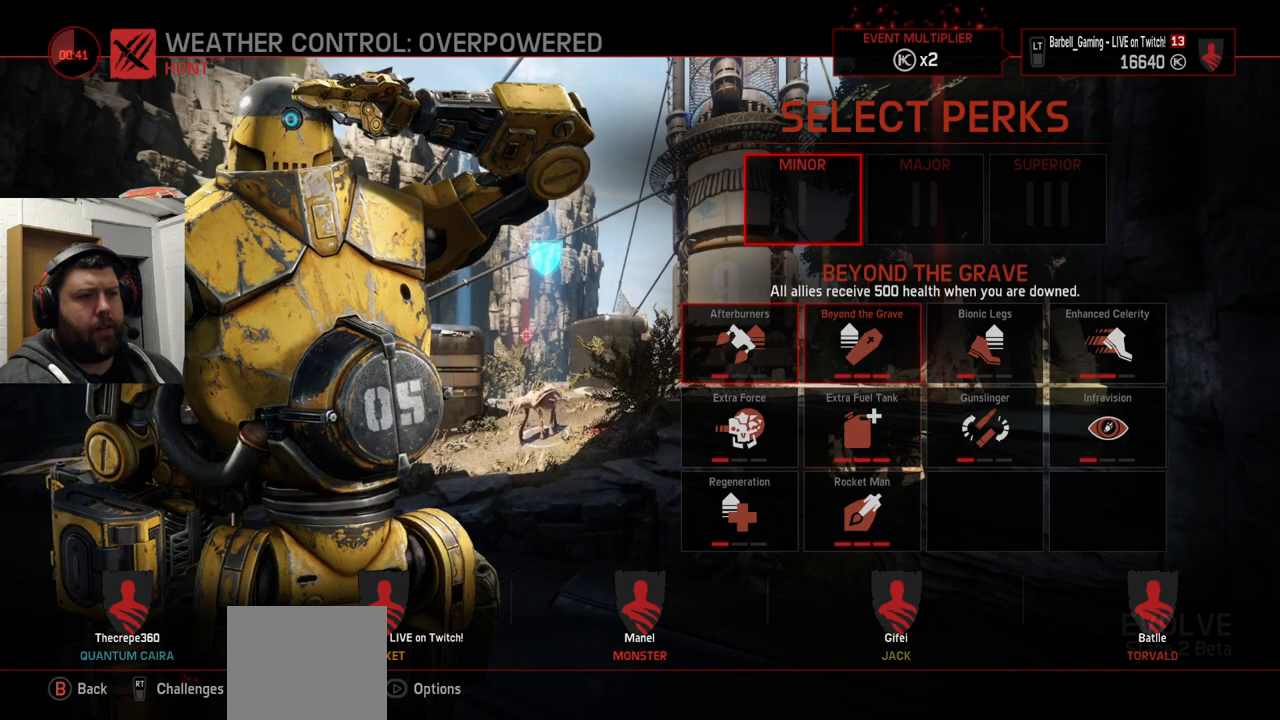
{"buttons": [], "left_stick": "center", "right_stick": "center", "events": [[17, "DPAD_RIGHT", "up"], [150, "DPAD_DOWN", "down"], [233, "DPAD_DOWN", "up"]]}
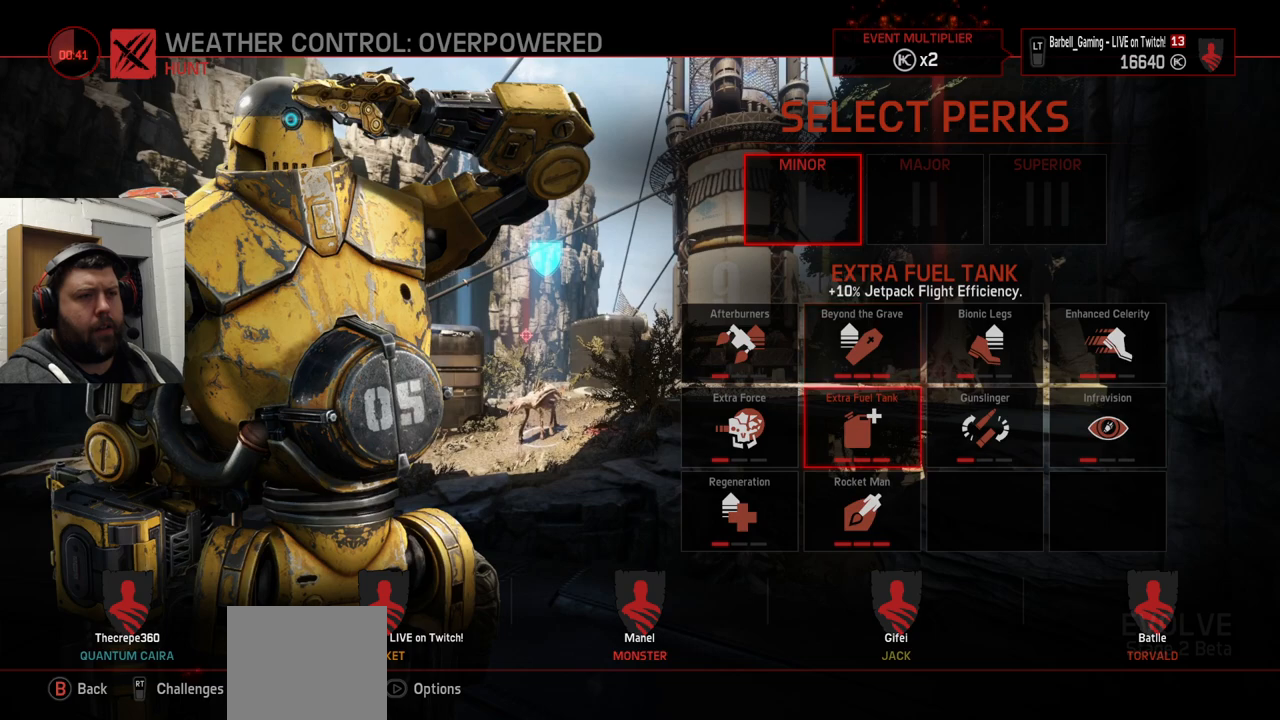
{"buttons": [], "left_stick": "center", "right_stick": "center", "events": []}
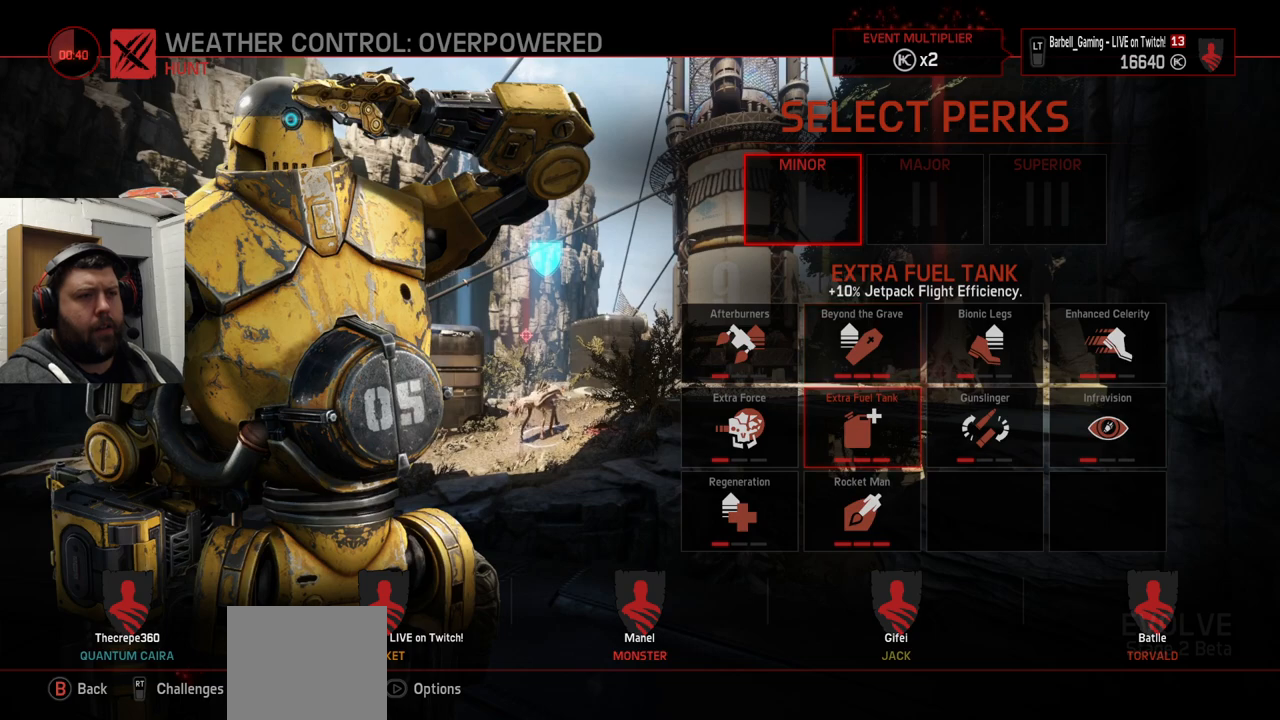
{"buttons": [], "left_stick": "center", "right_stick": "center", "events": []}
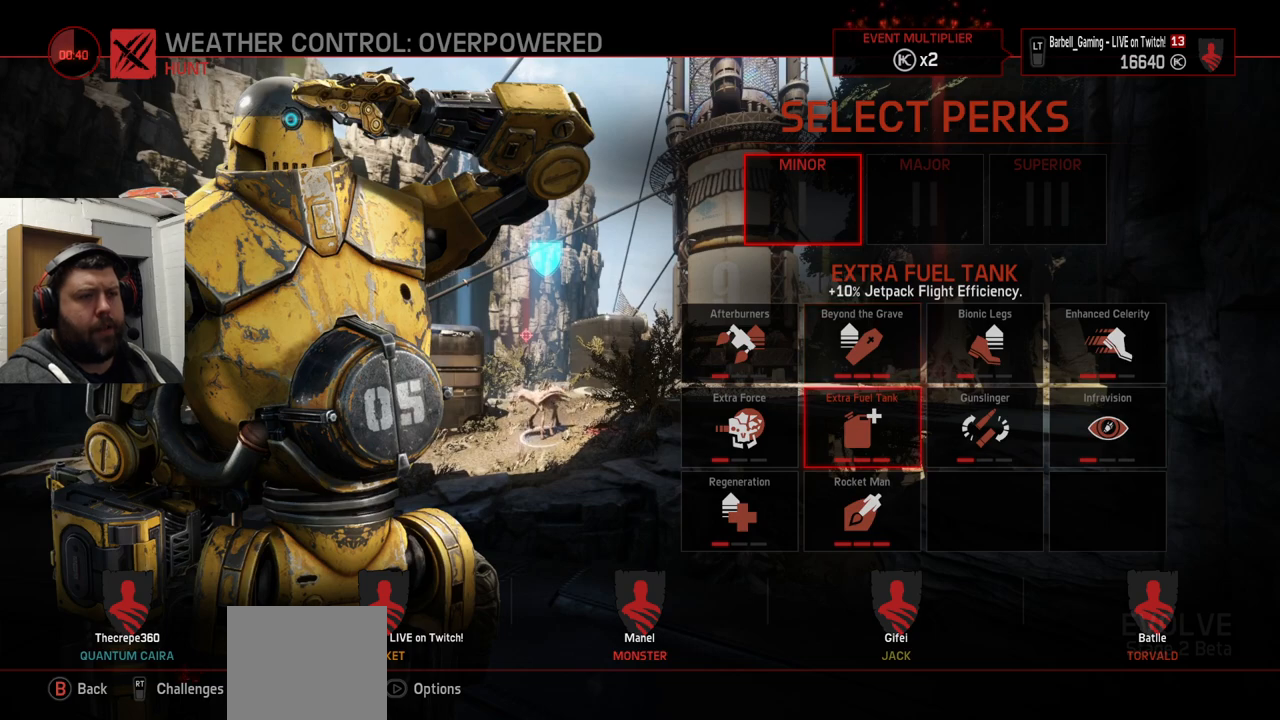
{"buttons": [], "left_stick": "center", "right_stick": "center", "events": [[200, "DPAD_DOWN", "down"], [300, "DPAD_DOWN", "up"]]}
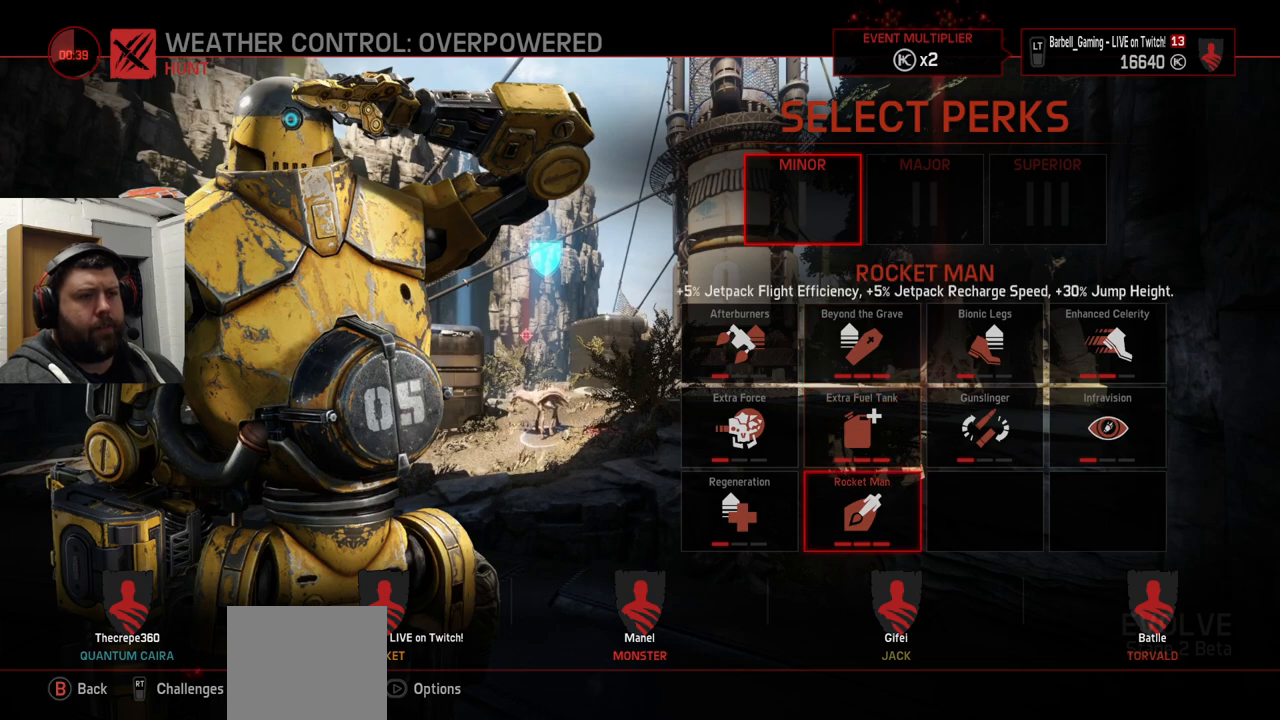
{"buttons": [], "left_stick": "center", "right_stick": "center", "events": []}
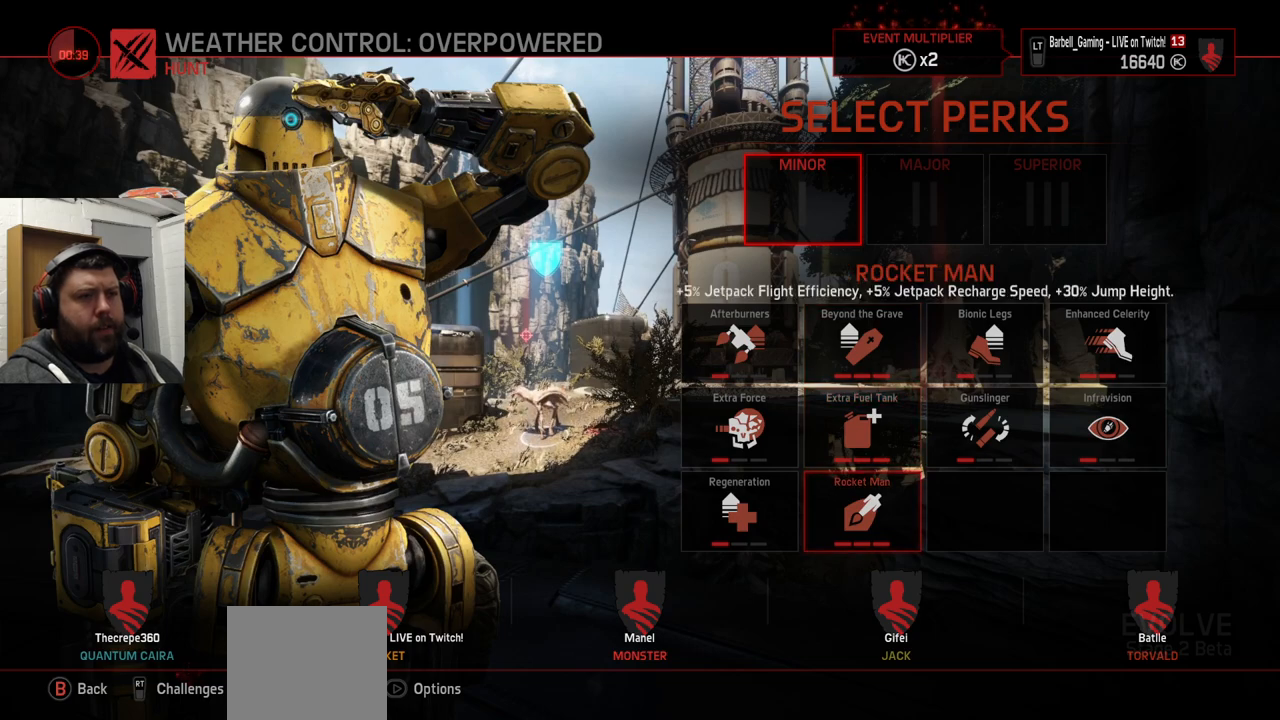
{"buttons": [], "left_stick": "center", "right_stick": "center", "events": [[233, "DPAD_UP", "down"], [333, "DPAD_UP", "up"]]}
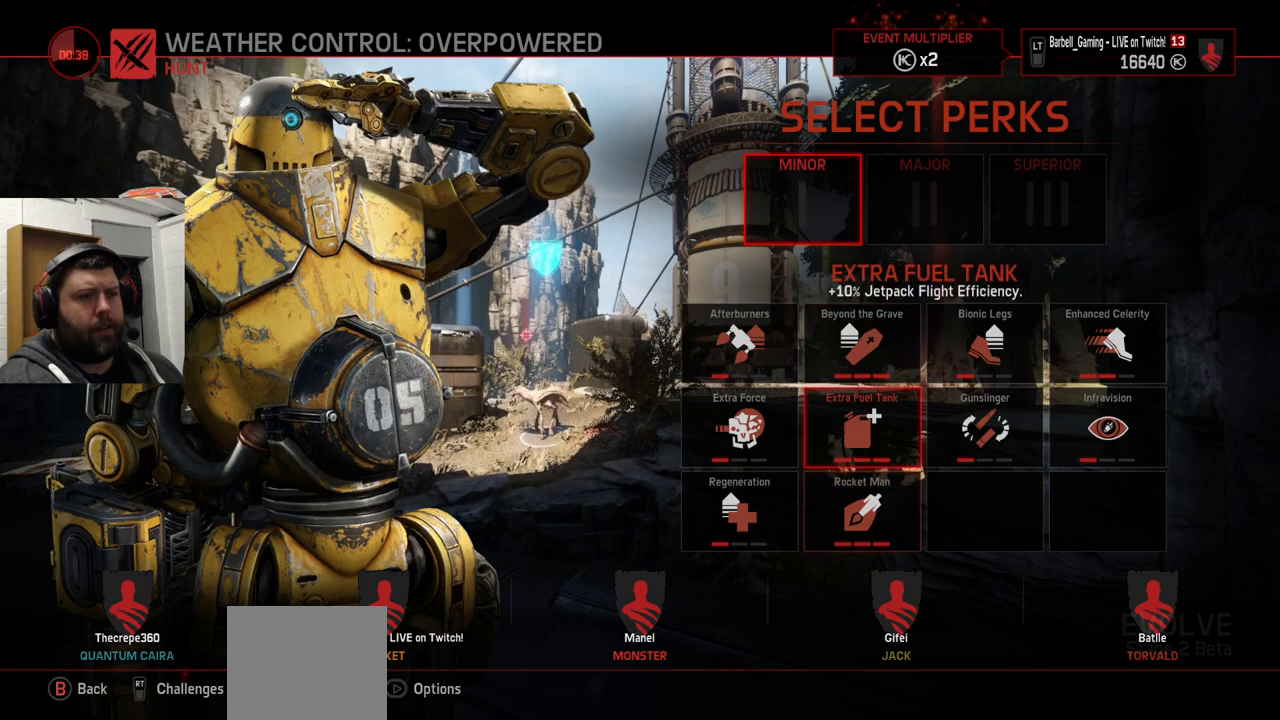
{"buttons": [], "left_stick": "center", "right_stick": "center", "events": []}
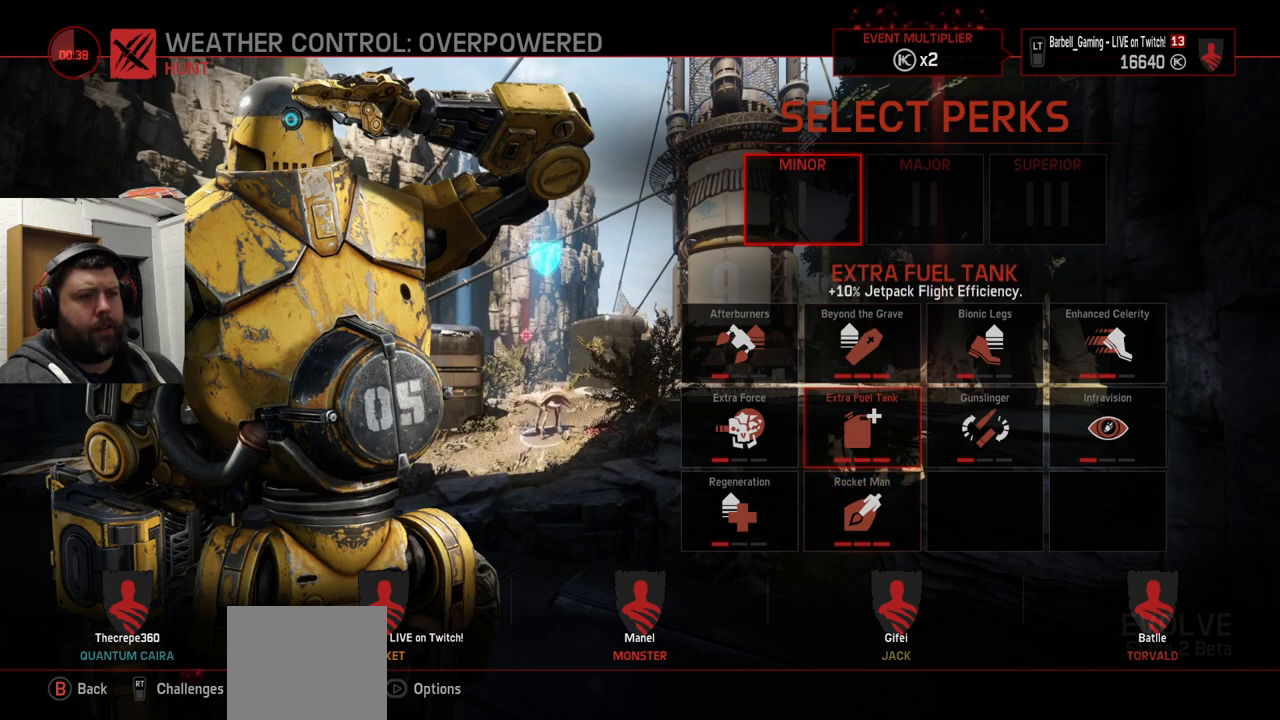
{"buttons": [], "left_stick": "center", "right_stick": "center", "events": []}
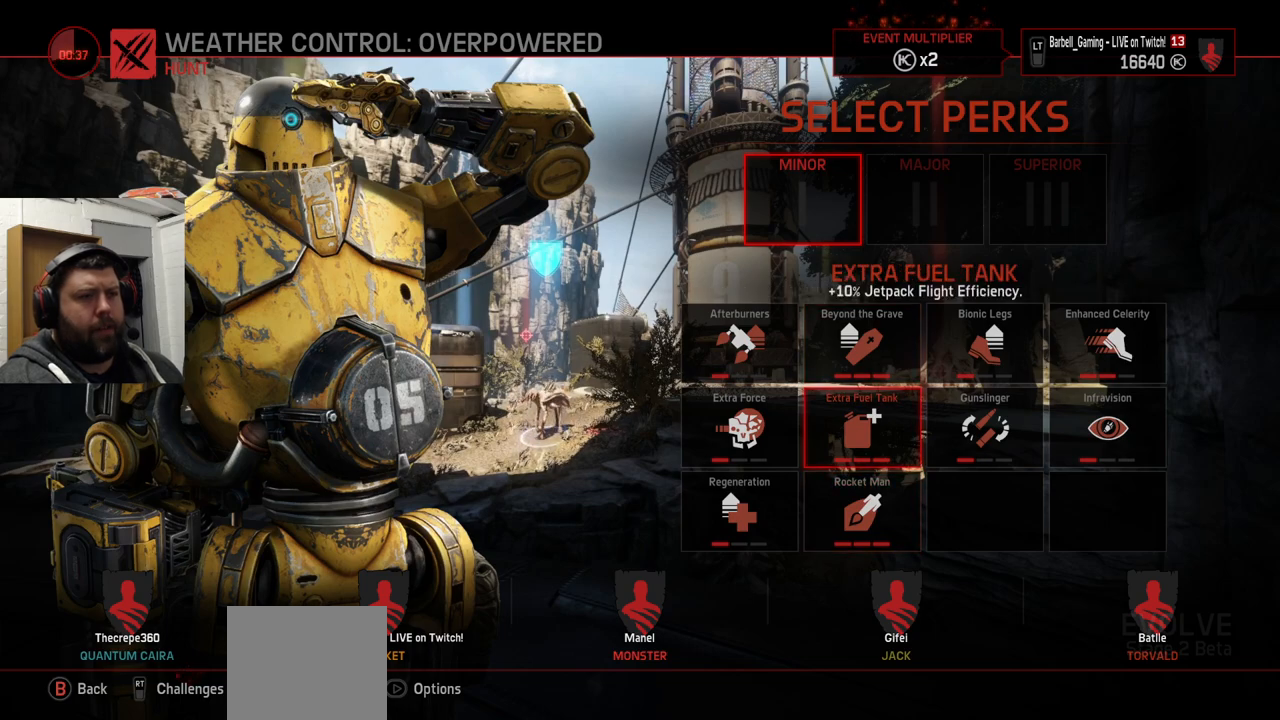
{"buttons": [], "left_stick": "center", "right_stick": "center", "events": [[233, "CROSS", "down"], [333, "CROSS", "up"]]}
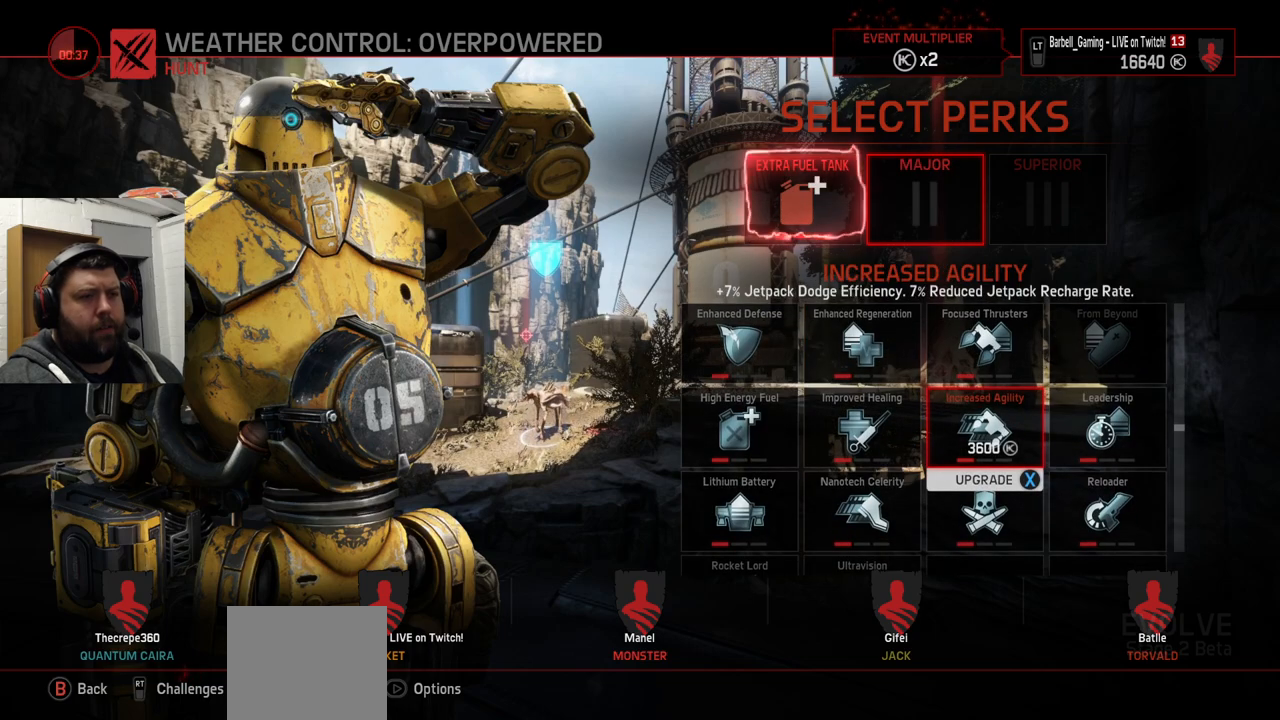
{"buttons": [], "left_stick": "center", "right_stick": "center", "events": []}
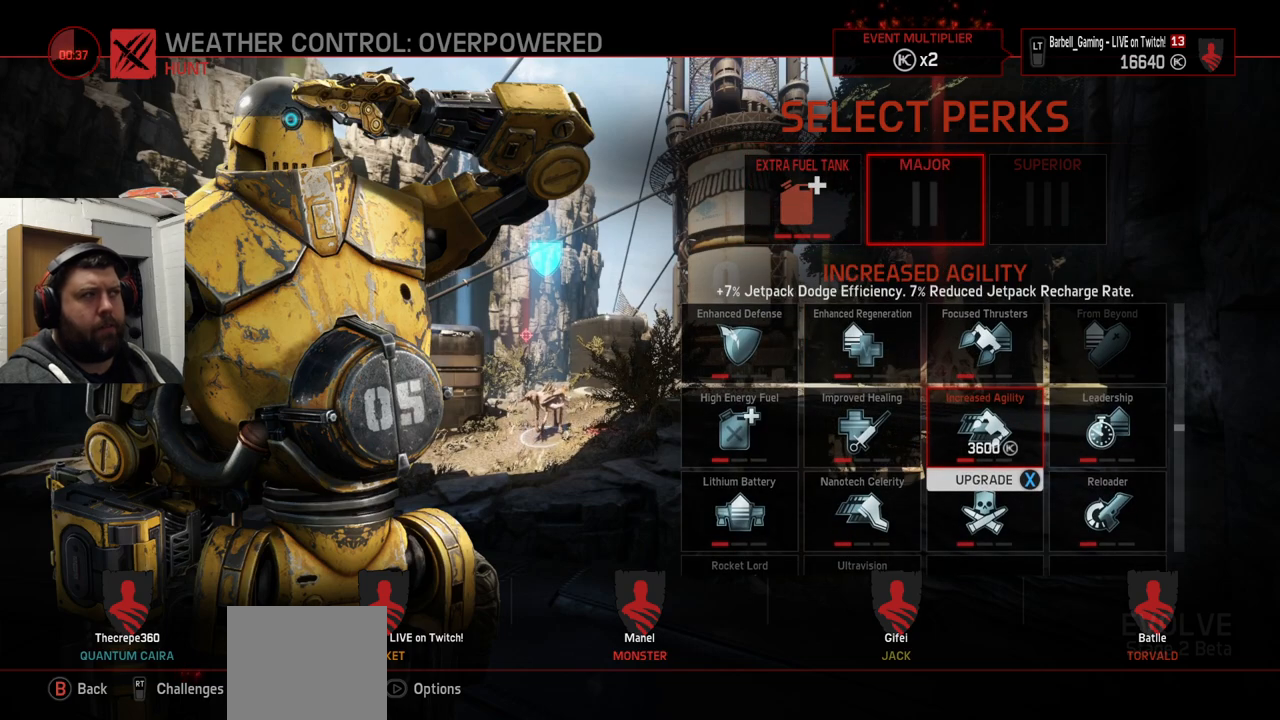
{"buttons": [], "left_stick": "center", "right_stick": "center", "events": []}
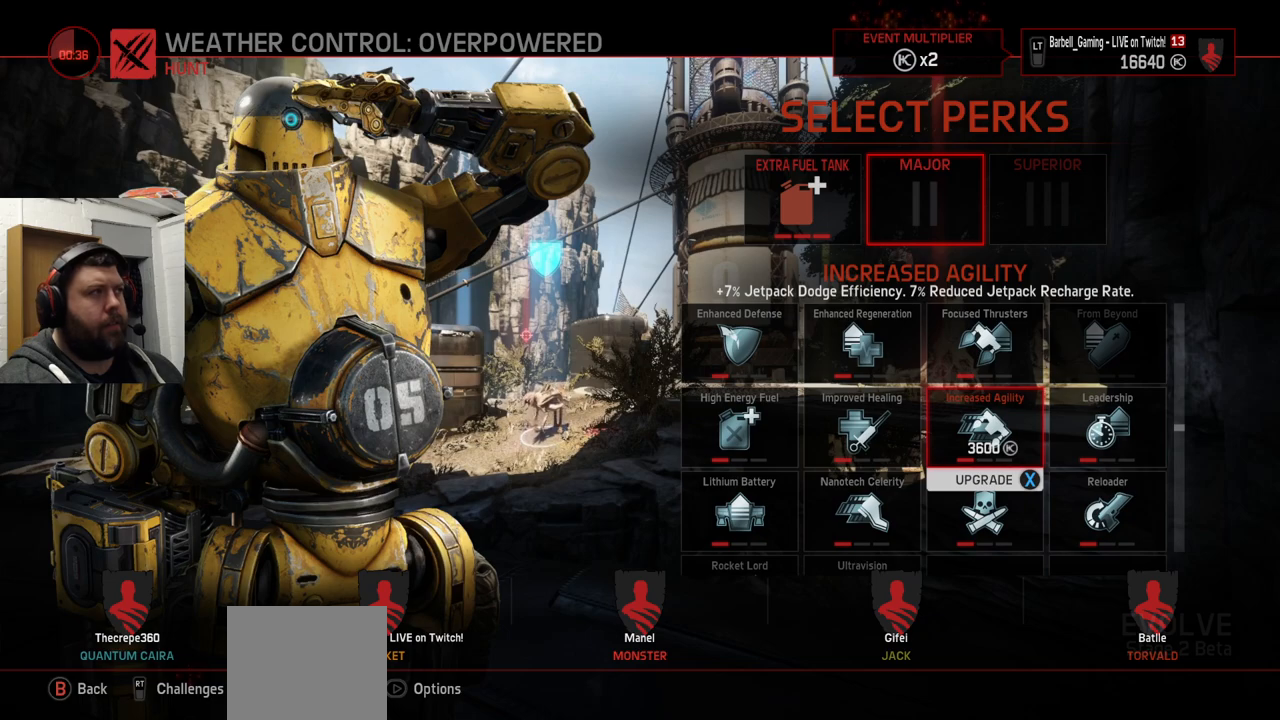
{"buttons": [], "left_stick": "center", "right_stick": "center", "events": [[283, "DPAD_LEFT", "down"], [333, "DPAD_LEFT", "up"]]}
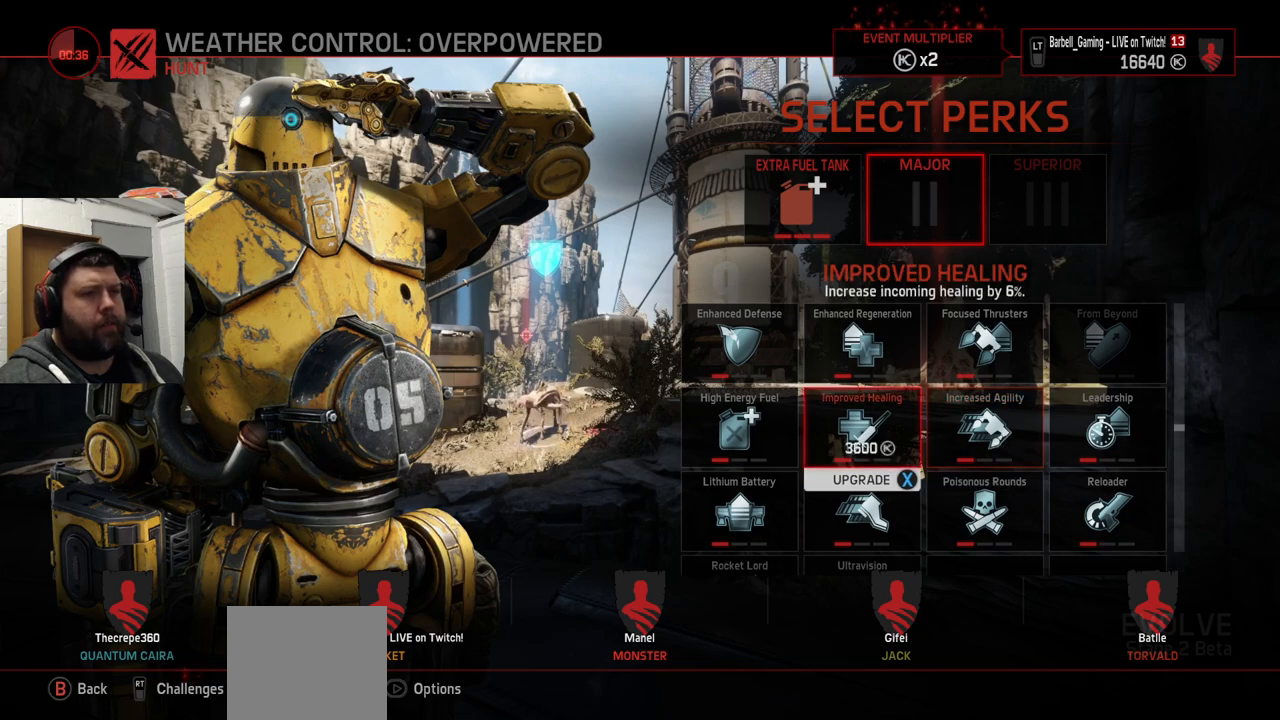
{"buttons": [], "left_stick": "center", "right_stick": "center", "events": [[83, "DPAD_UP", "down"], [183, "DPAD_UP", "up"]]}
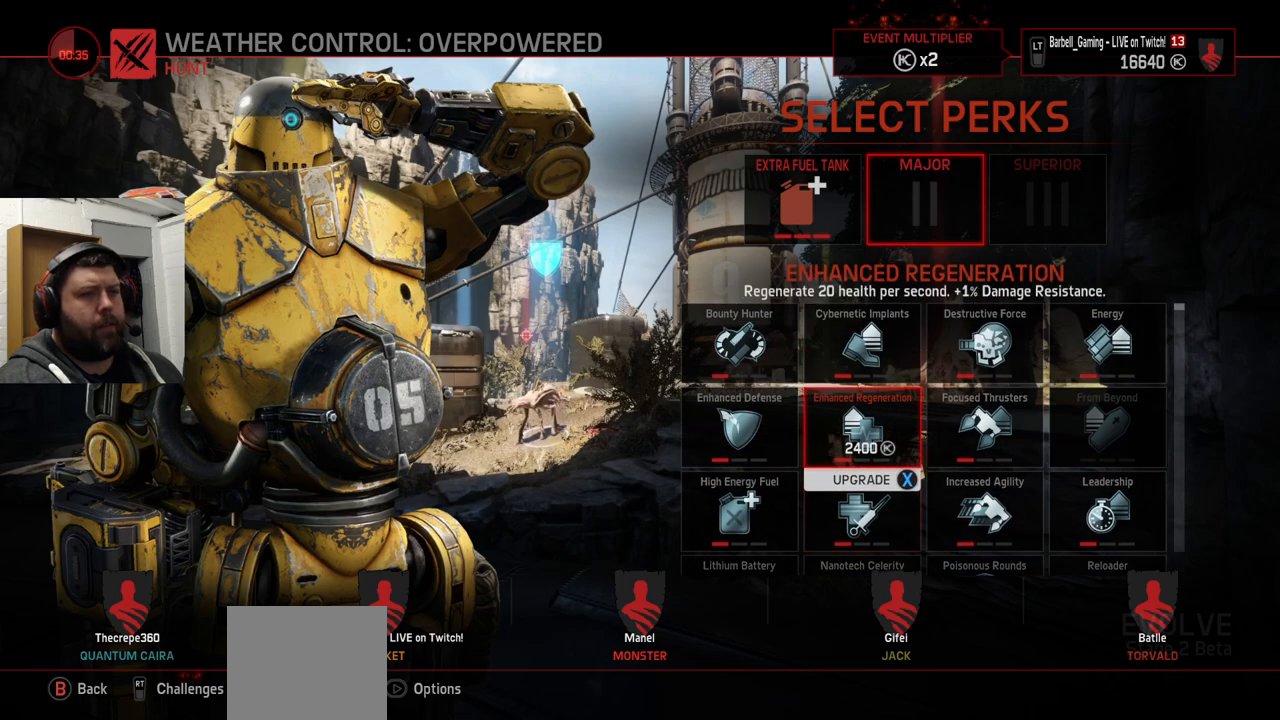
{"buttons": [], "left_stick": "center", "right_stick": "center", "events": [[300, "DPAD_UP", "down"], [400, "DPAD_UP", "up"]]}
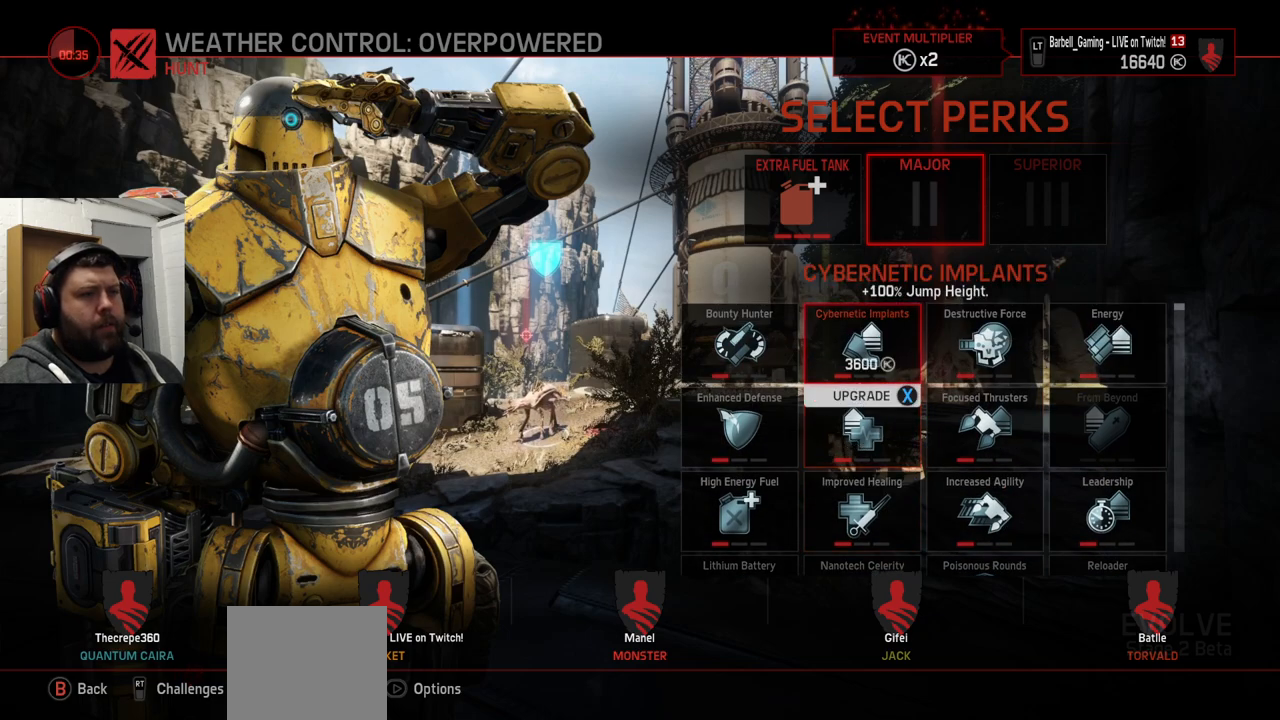
{"buttons": [], "left_stick": "center", "right_stick": "center", "events": [[117, "DPAD_RIGHT", "down"], [217, "DPAD_RIGHT", "up"]]}
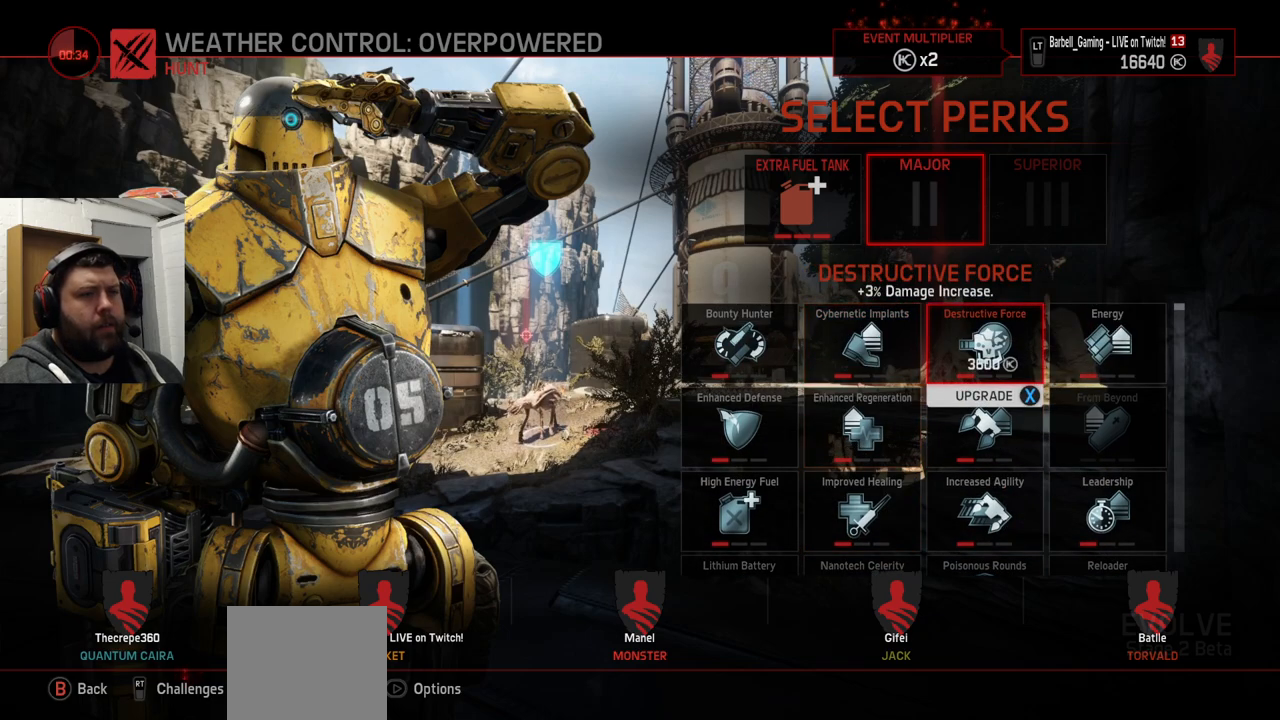
{"buttons": [], "left_stick": "center", "right_stick": "center", "events": [[300, "DPAD_RIGHT", "down"], [367, "DPAD_RIGHT", "up"]]}
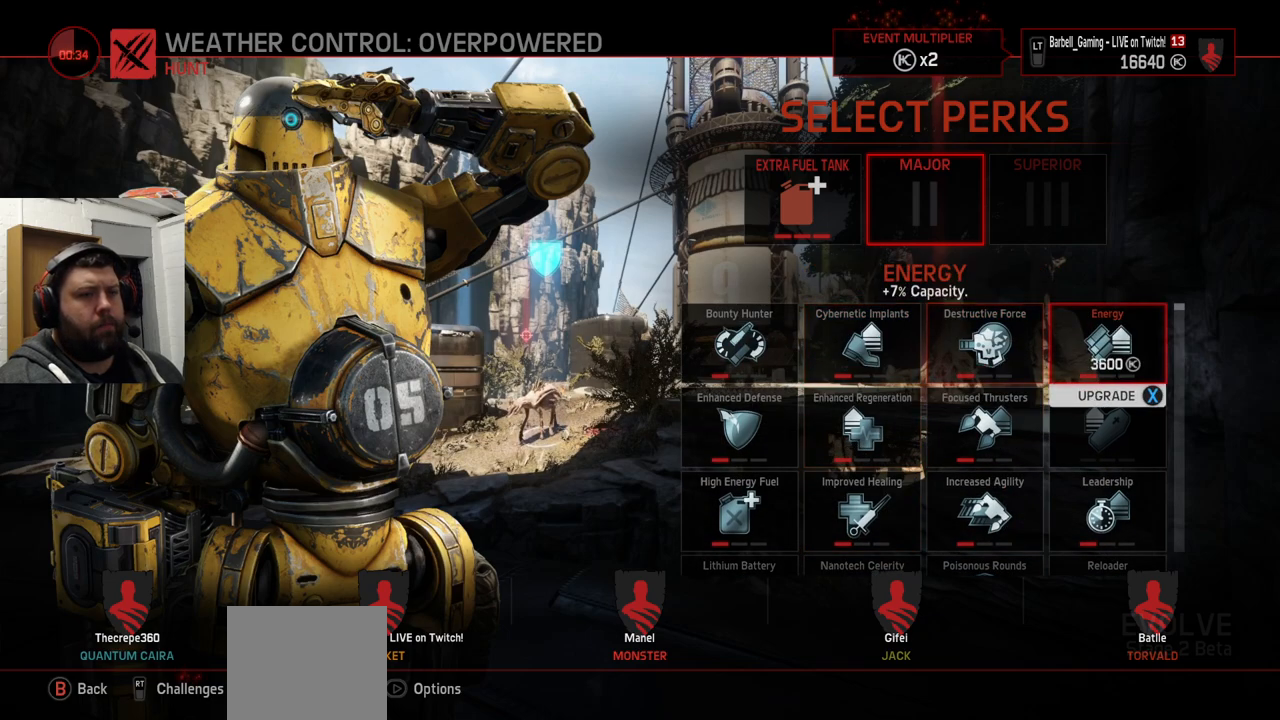
{"buttons": [], "left_stick": "center", "right_stick": "center", "events": [[50, "DPAD_DOWN", "down"], [133, "DPAD_DOWN", "up"]]}
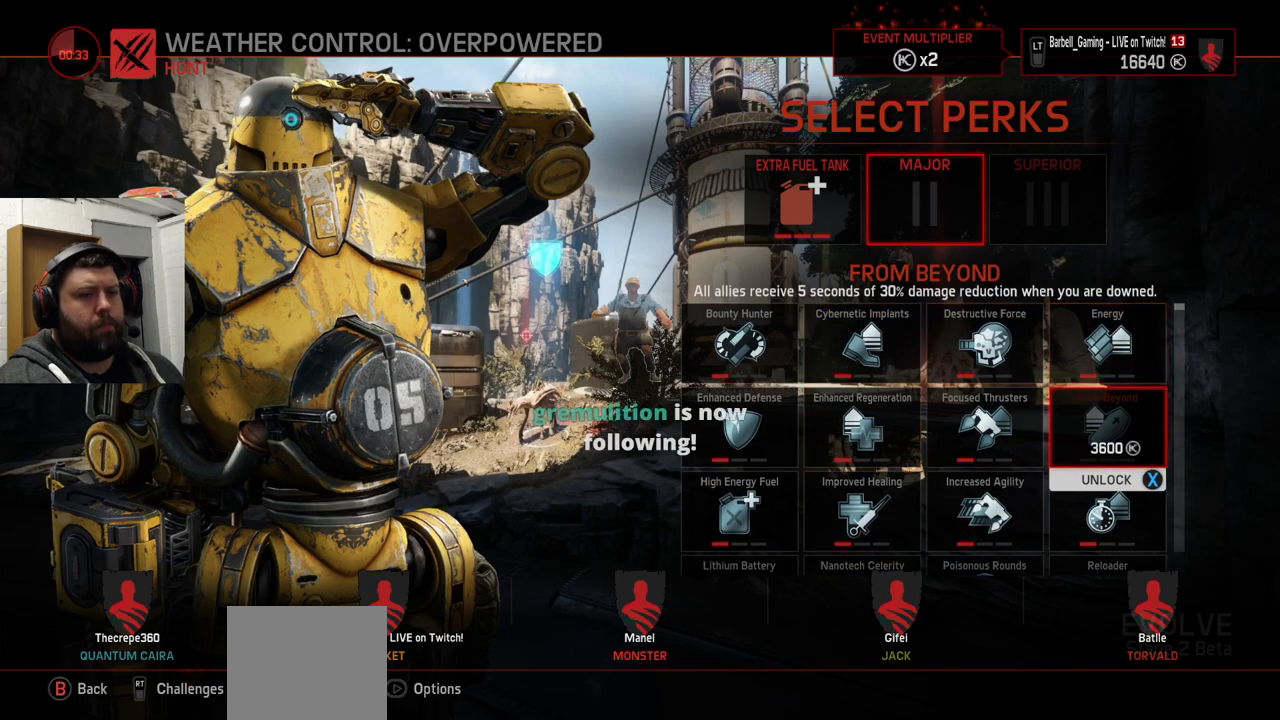
{"buttons": [], "left_stick": "center", "right_stick": "center", "events": [[50, "DPAD_LEFT", "down"], [150, "DPAD_LEFT", "up"], [333, "DPAD_LEFT", "down"], [417, "DPAD_LEFT", "up"]]}
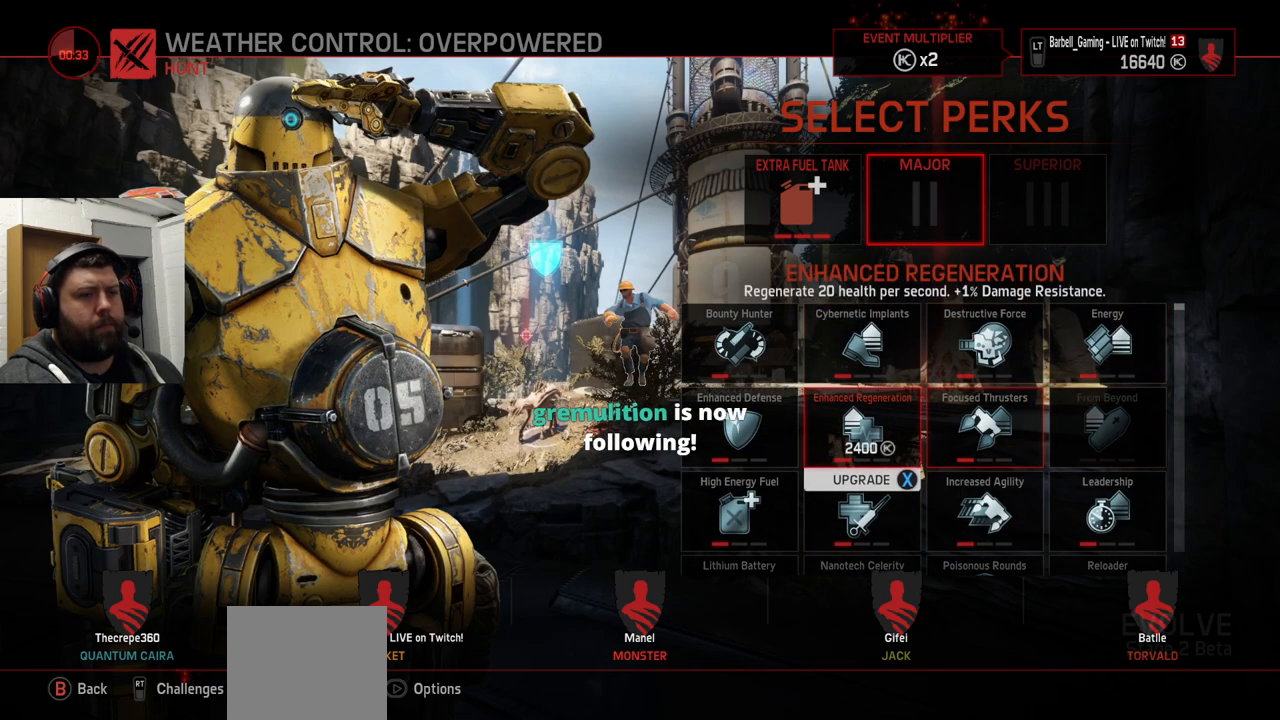
{"buttons": ["DPAD_DOWN"], "left_stick": "center", "right_stick": "center", "events": [[417, "DPAD_DOWN", "down"]]}
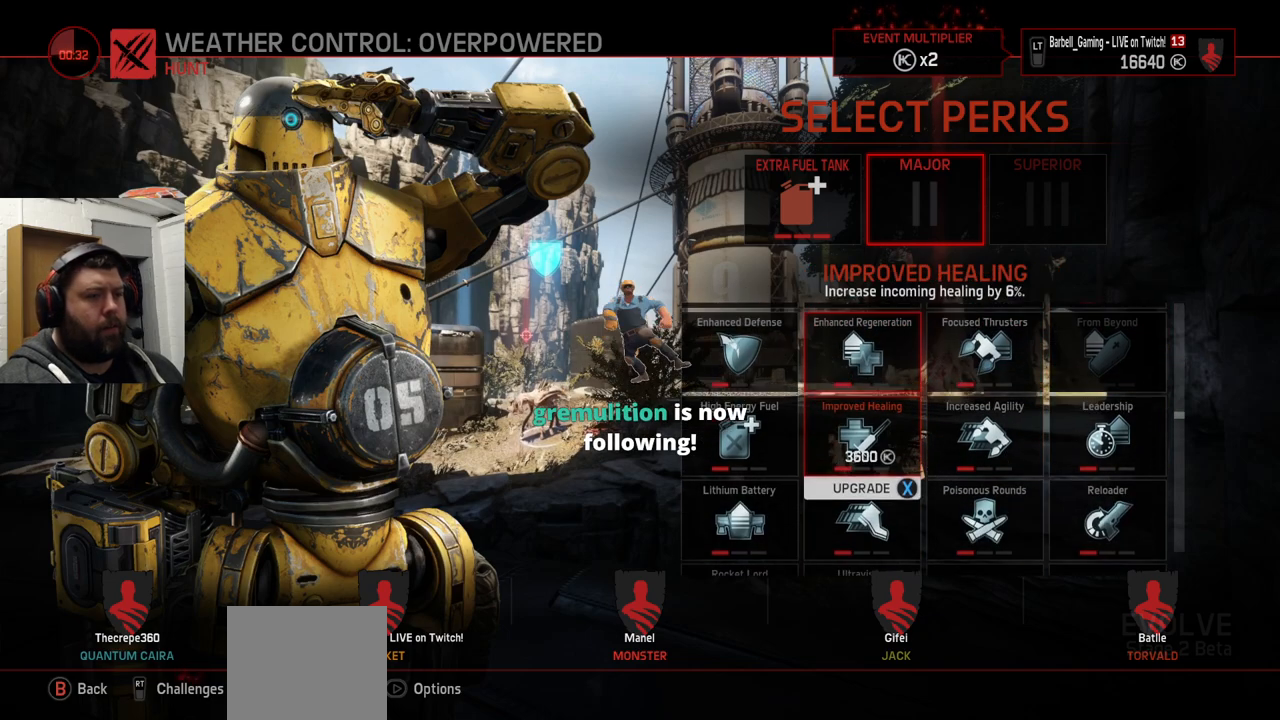
{"buttons": [], "left_stick": "center", "right_stick": "center", "events": [[17, "DPAD_DOWN", "up"]]}
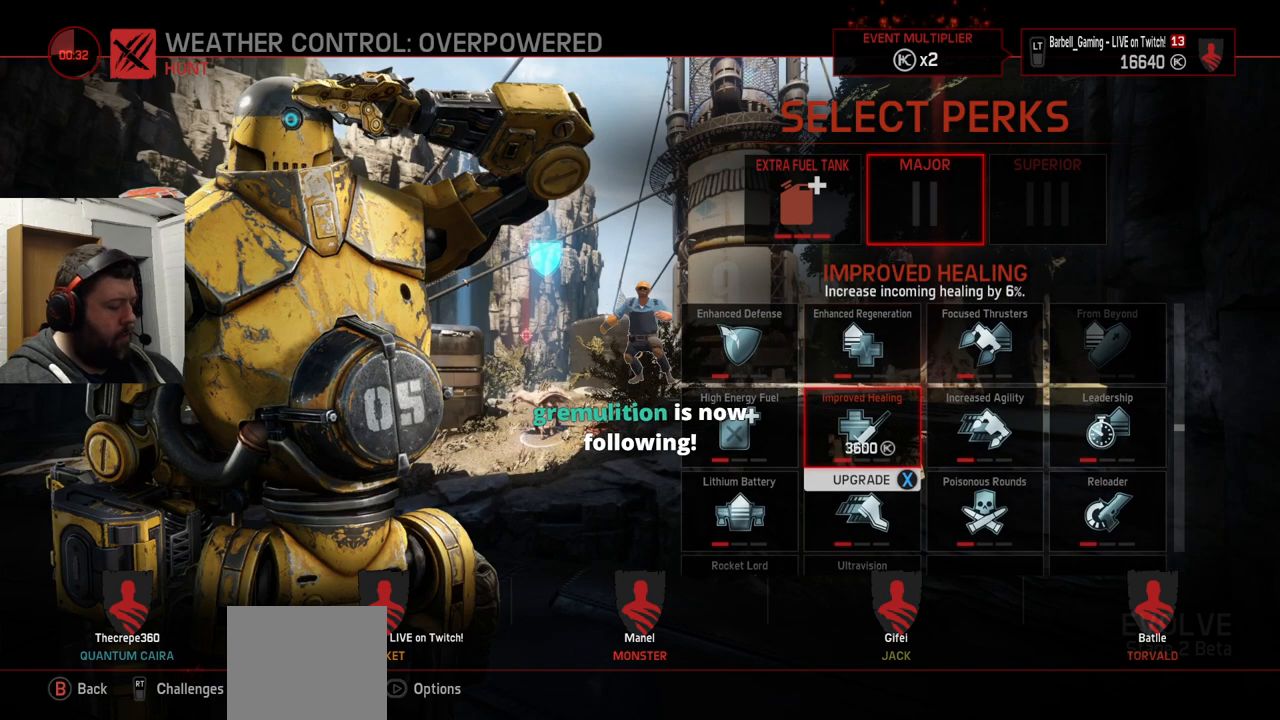
{"buttons": [], "left_stick": "center", "right_stick": "center", "events": []}